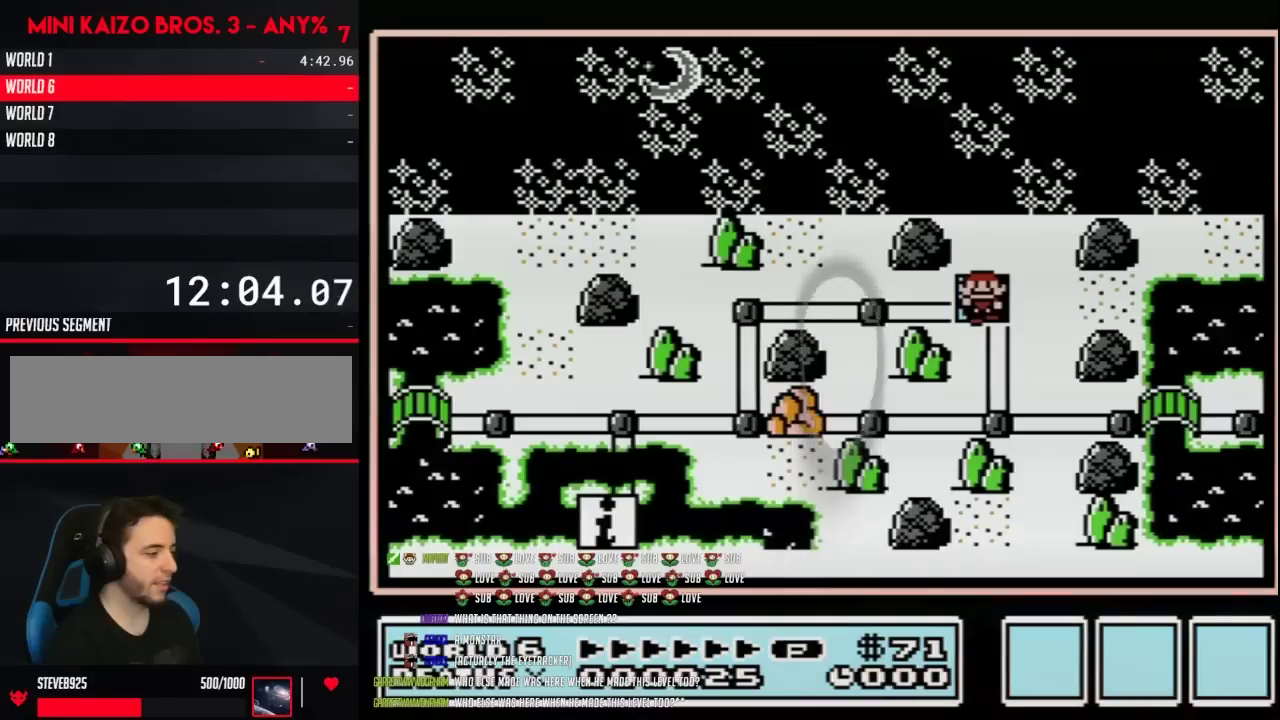
Gameplay with a controller (Nintendo layout); each line is a JSON object with the inputs held at the frame after it. "events" lists button and stick changes between this image and that frame as [ms after this image, input, new state], when the widget could be followed in between. Not read: L3 R3.
{"buttons": ["A"], "events": [[17, "A", "up"], [83, "A", "down"]]}
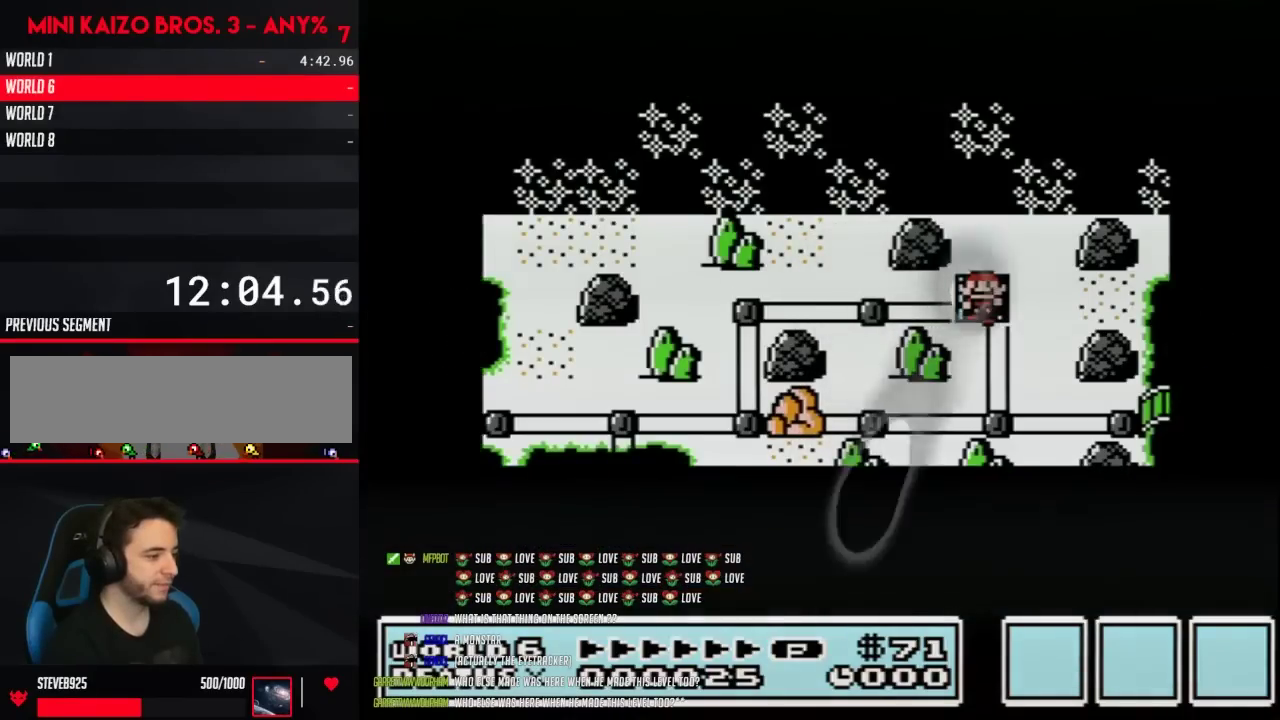
{"buttons": ["A"], "events": []}
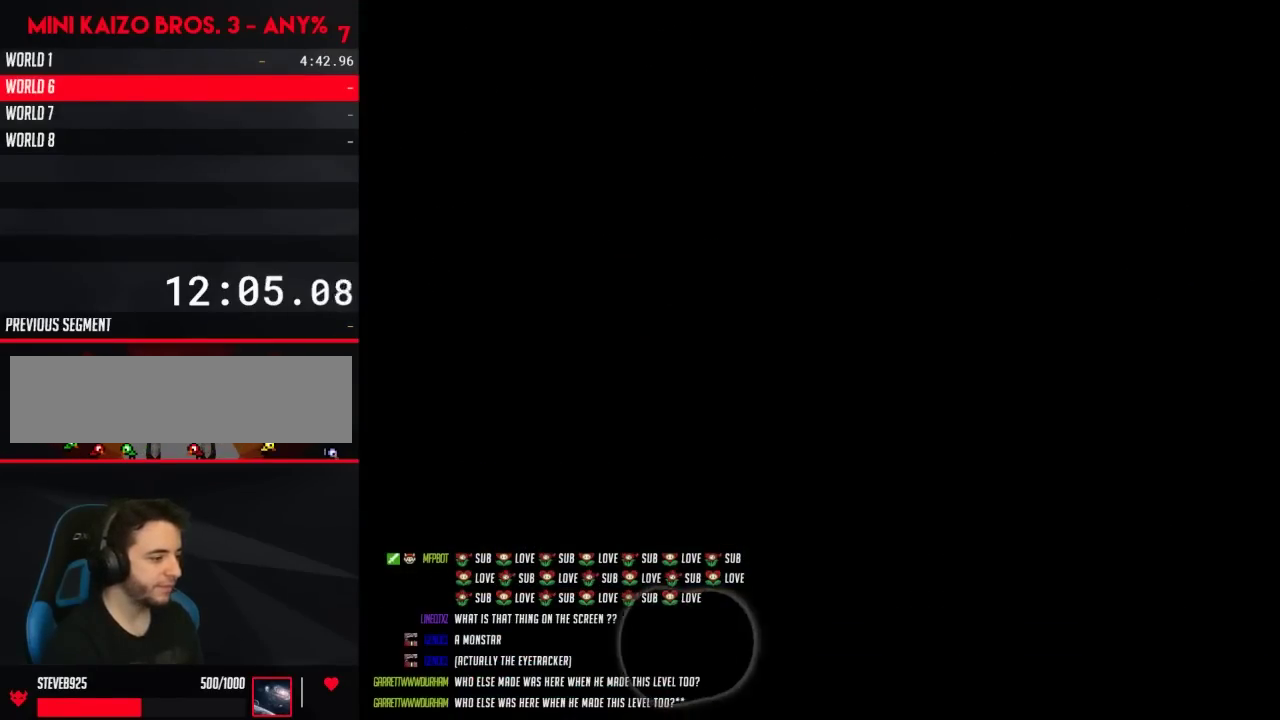
{"buttons": ["B", "DPAD_RIGHT"], "events": [[300, "A", "up"], [433, "B", "down"], [433, "DPAD_RIGHT", "down"]]}
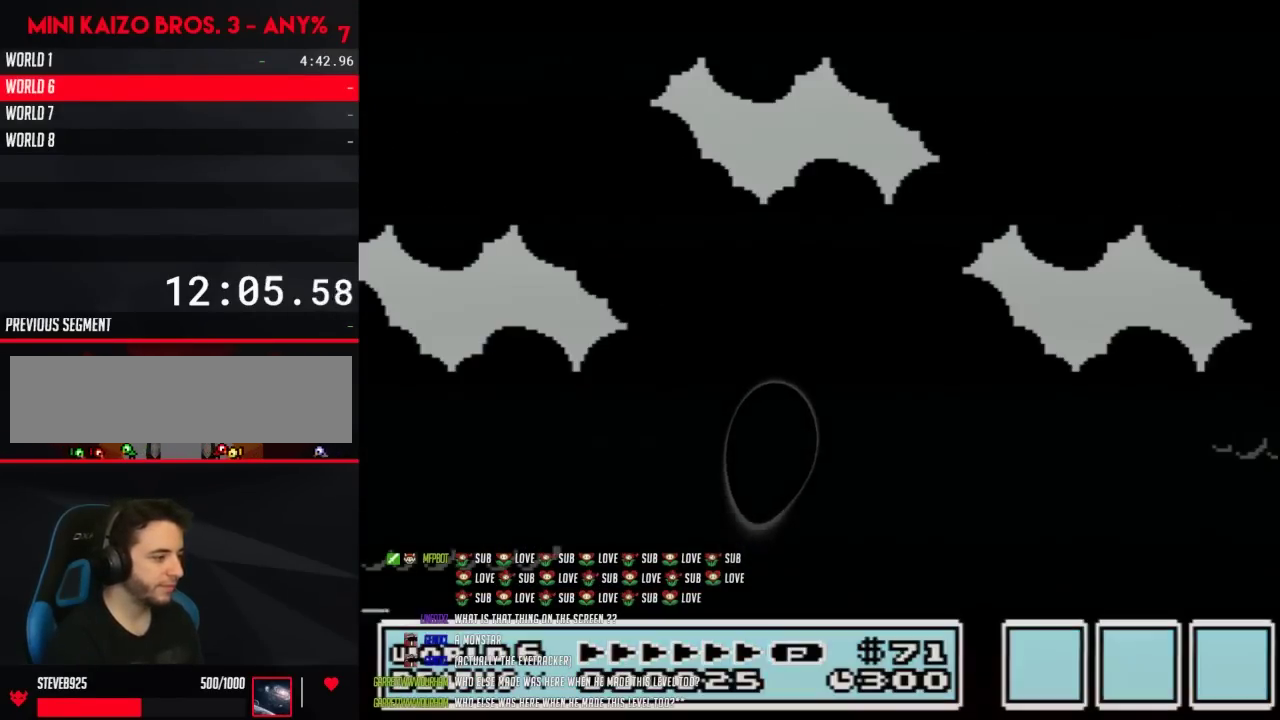
{"buttons": ["B", "DPAD_RIGHT"], "events": []}
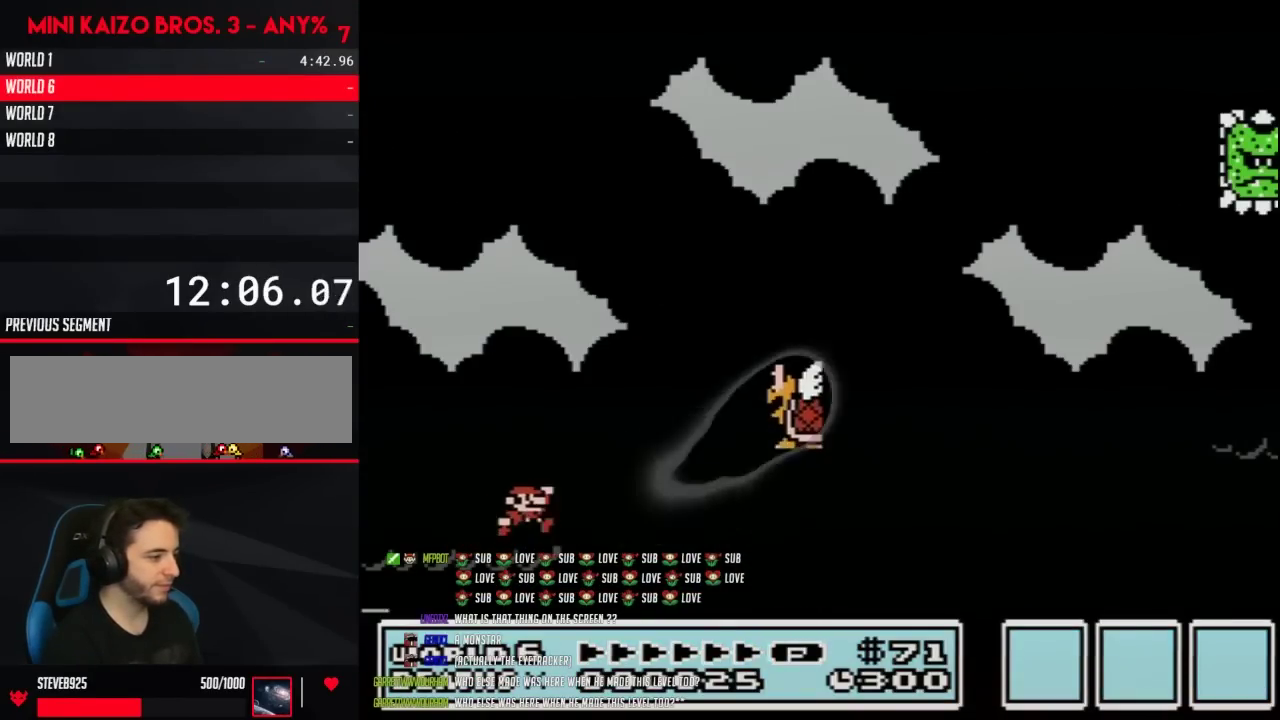
{"buttons": ["A", "B", "DPAD_RIGHT"], "events": [[83, "A", "down"], [217, "A", "up"], [483, "A", "down"]]}
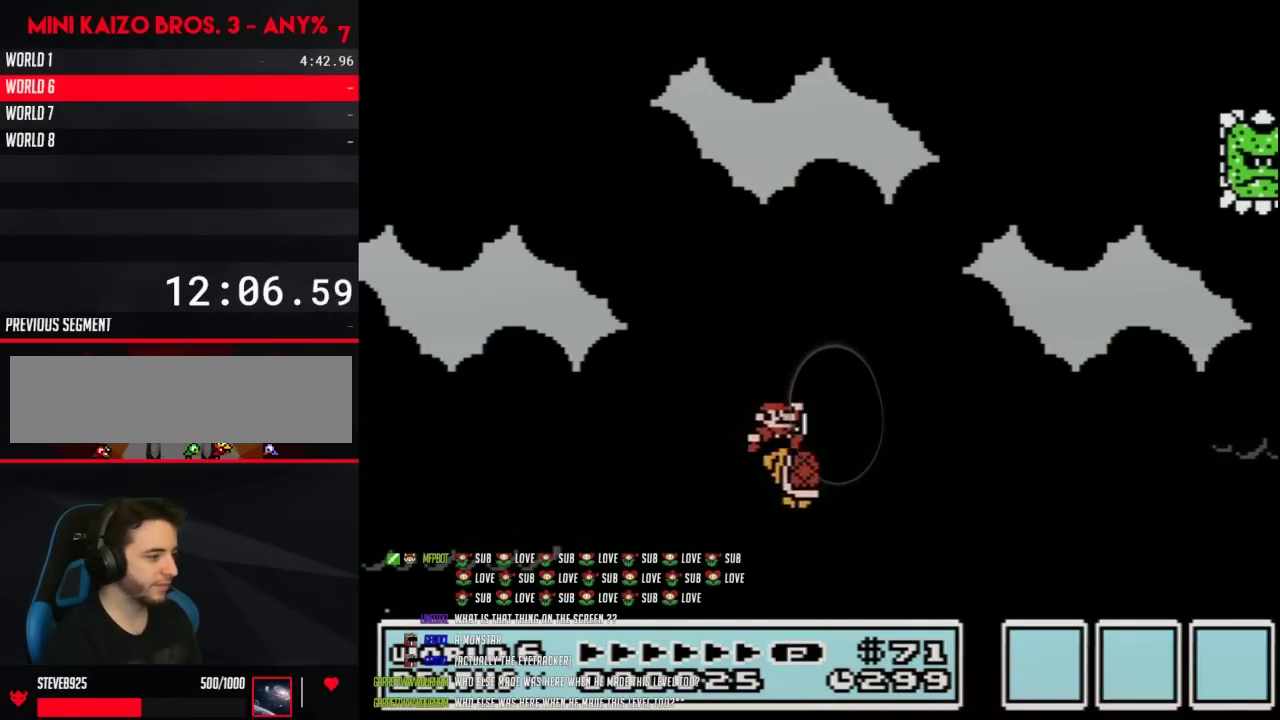
{"buttons": ["B", "DPAD_RIGHT"], "events": [[433, "A", "up"]]}
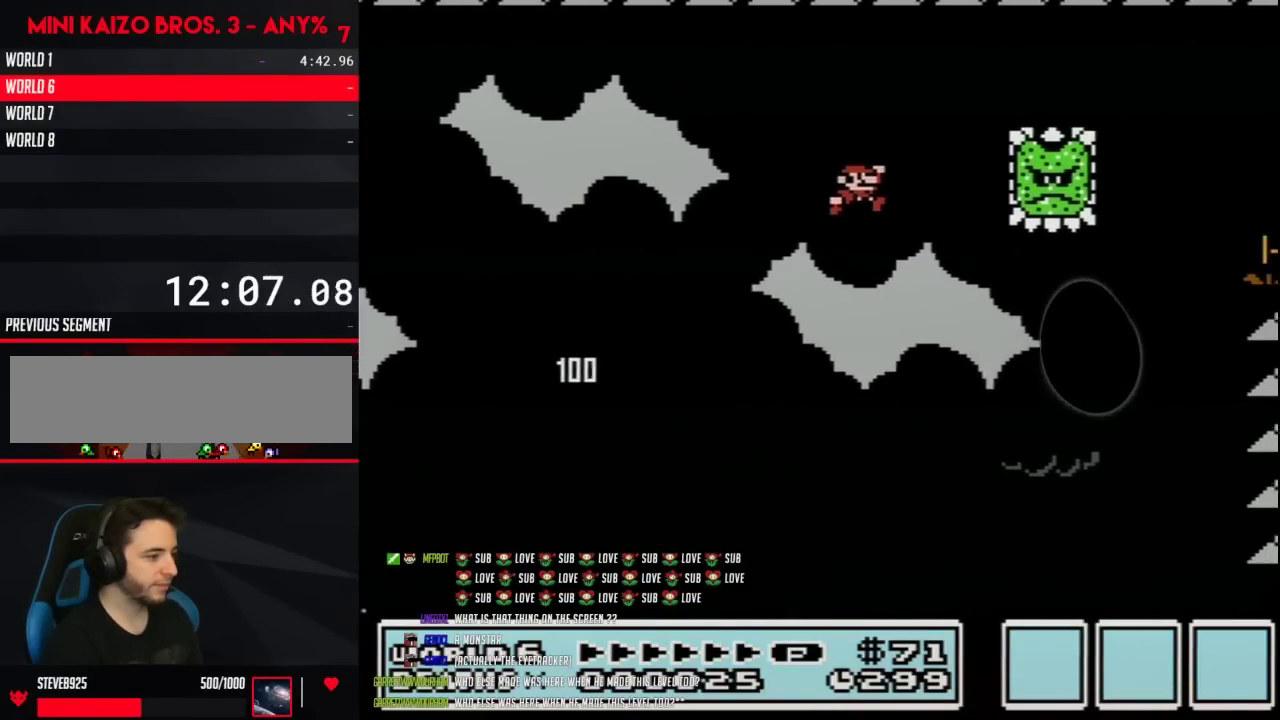
{"buttons": ["A", "B", "DPAD_UP", "DPAD_RIGHT"], "events": [[483, "A", "down"], [483, "DPAD_UP", "down"]]}
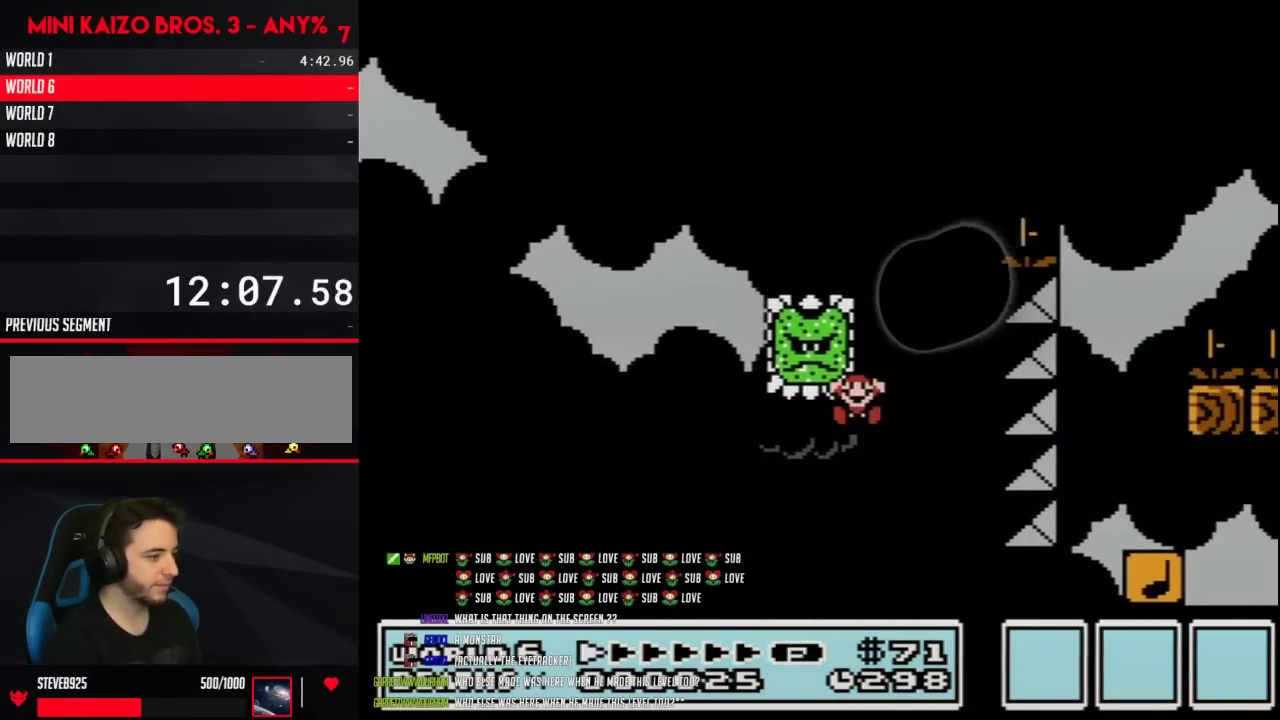
{"buttons": ["A", "B", "DPAD_RIGHT"], "events": [[17, "DPAD_LEFT", "down"], [17, "DPAD_RIGHT", "up"], [17, "DPAD_UP", "up"], [217, "DPAD_UP", "down"], [233, "DPAD_LEFT", "up"], [233, "DPAD_RIGHT", "down"], [267, "DPAD_UP", "up"]]}
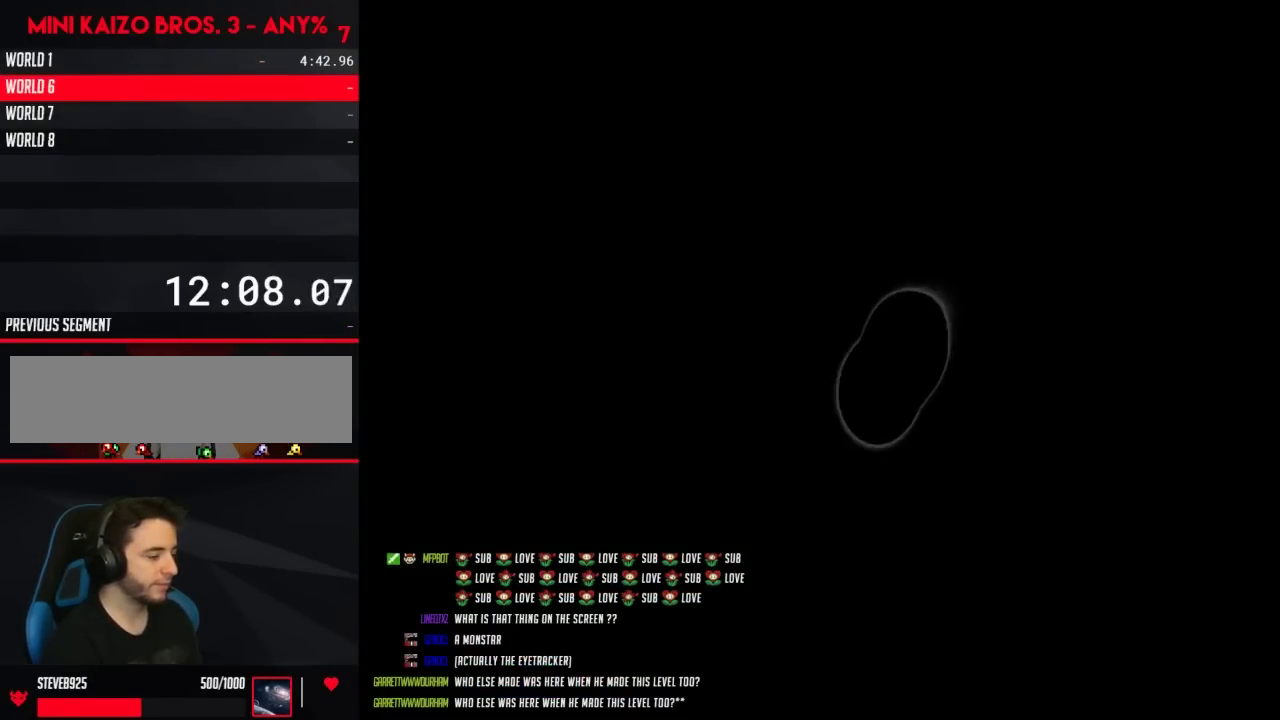
{"buttons": ["A"], "events": [[117, "DPAD_RIGHT", "up"], [150, "B", "up"], [217, "A", "up"], [267, "A", "down"]]}
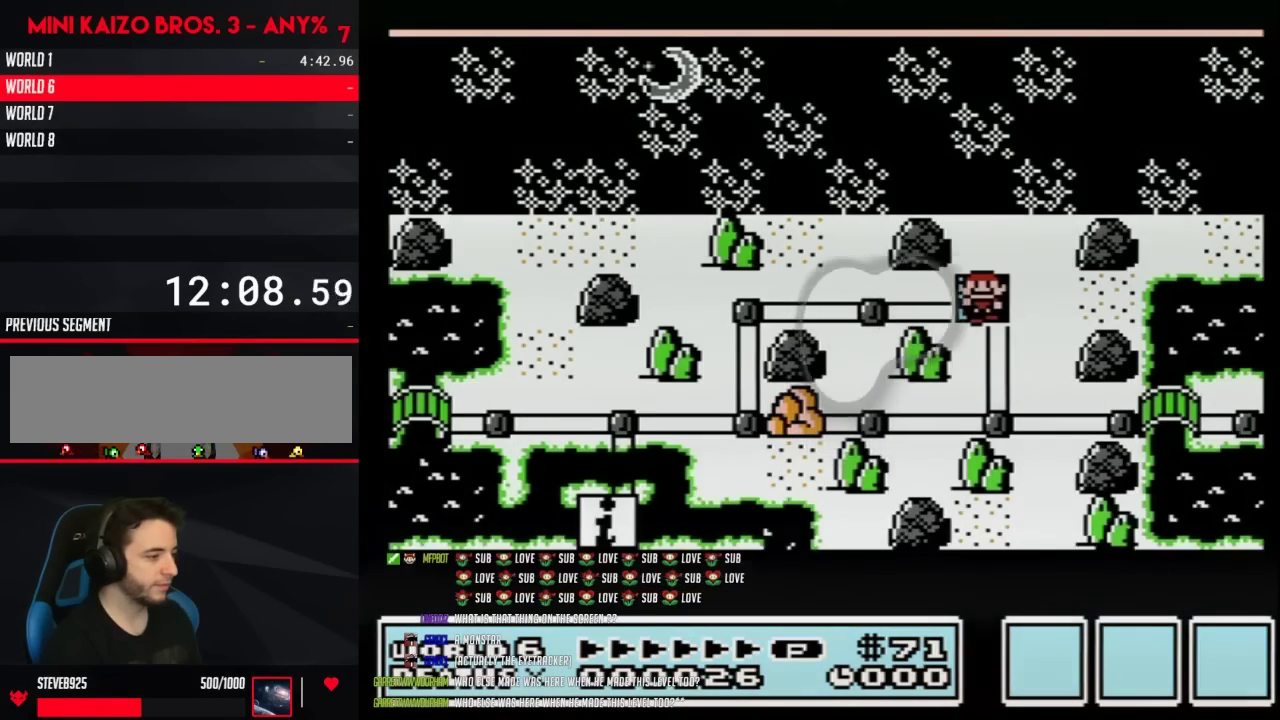
{"buttons": ["A"], "events": []}
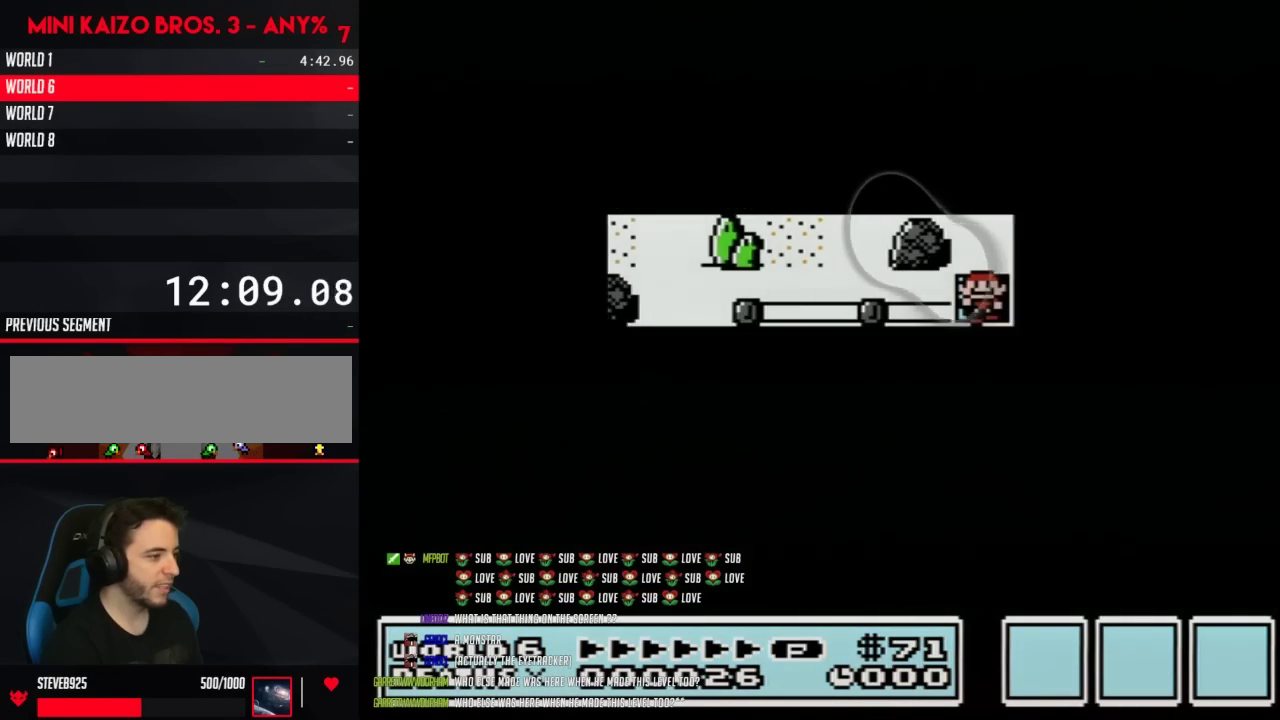
{"buttons": [], "events": [[483, "A", "up"]]}
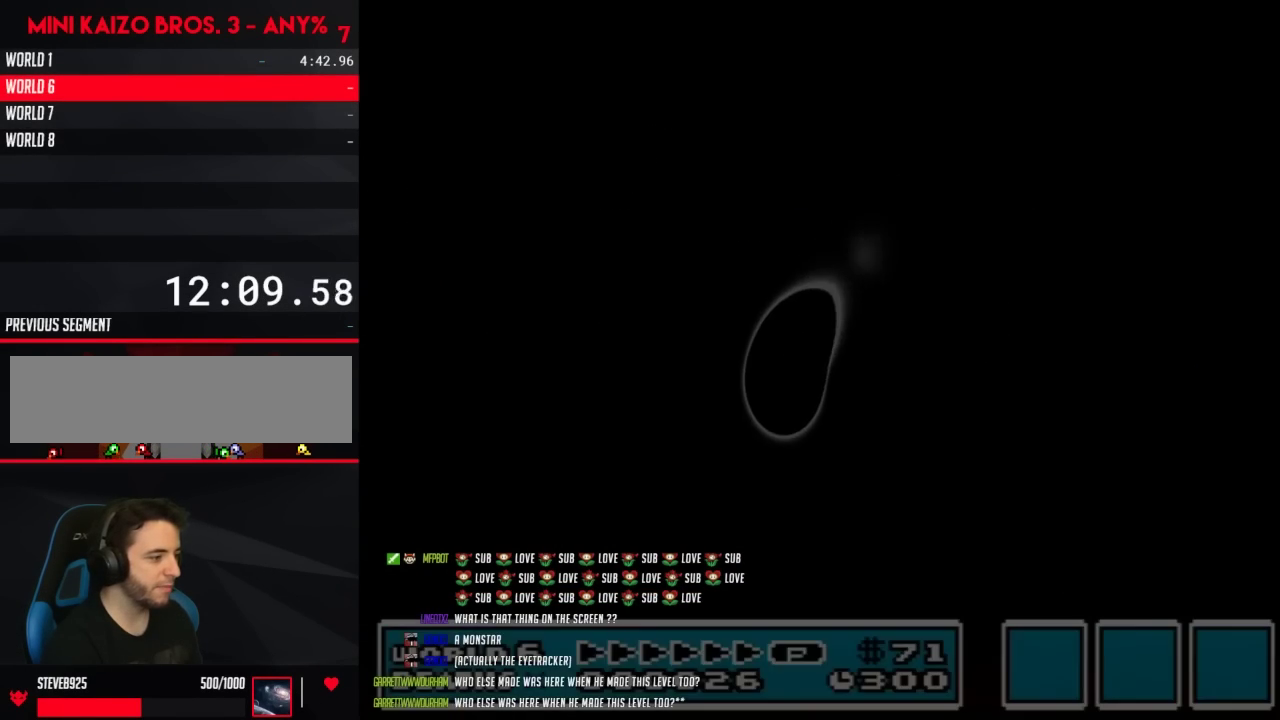
{"buttons": ["B", "DPAD_RIGHT"], "events": [[117, "B", "down"], [117, "DPAD_RIGHT", "down"]]}
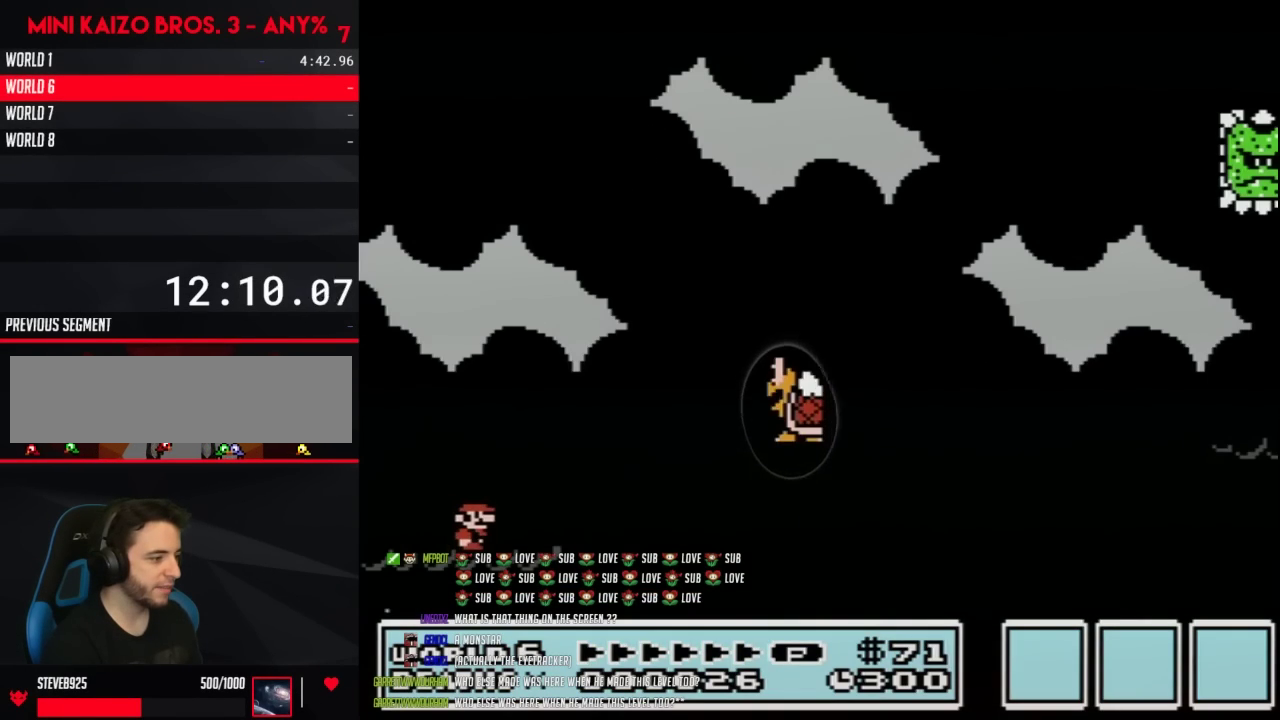
{"buttons": ["B", "DPAD_RIGHT"], "events": [[233, "A", "down"], [400, "A", "up"]]}
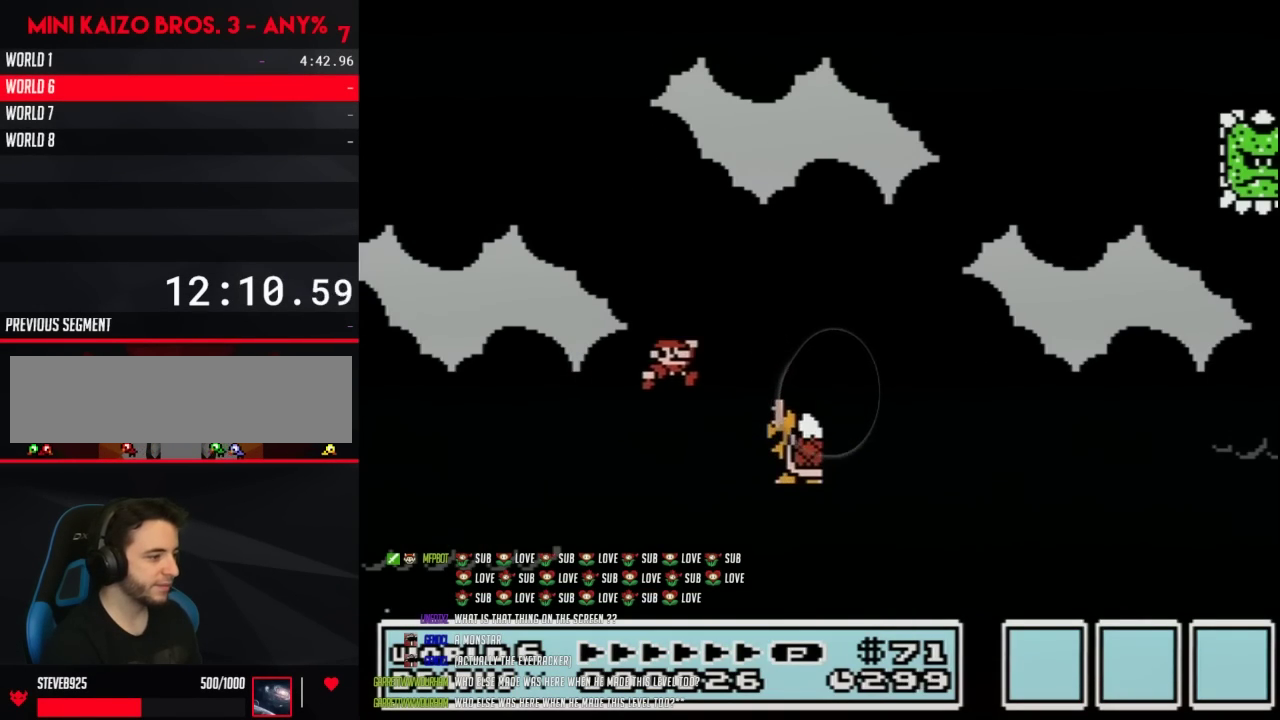
{"buttons": ["A", "B", "DPAD_RIGHT"], "events": [[150, "A", "down"]]}
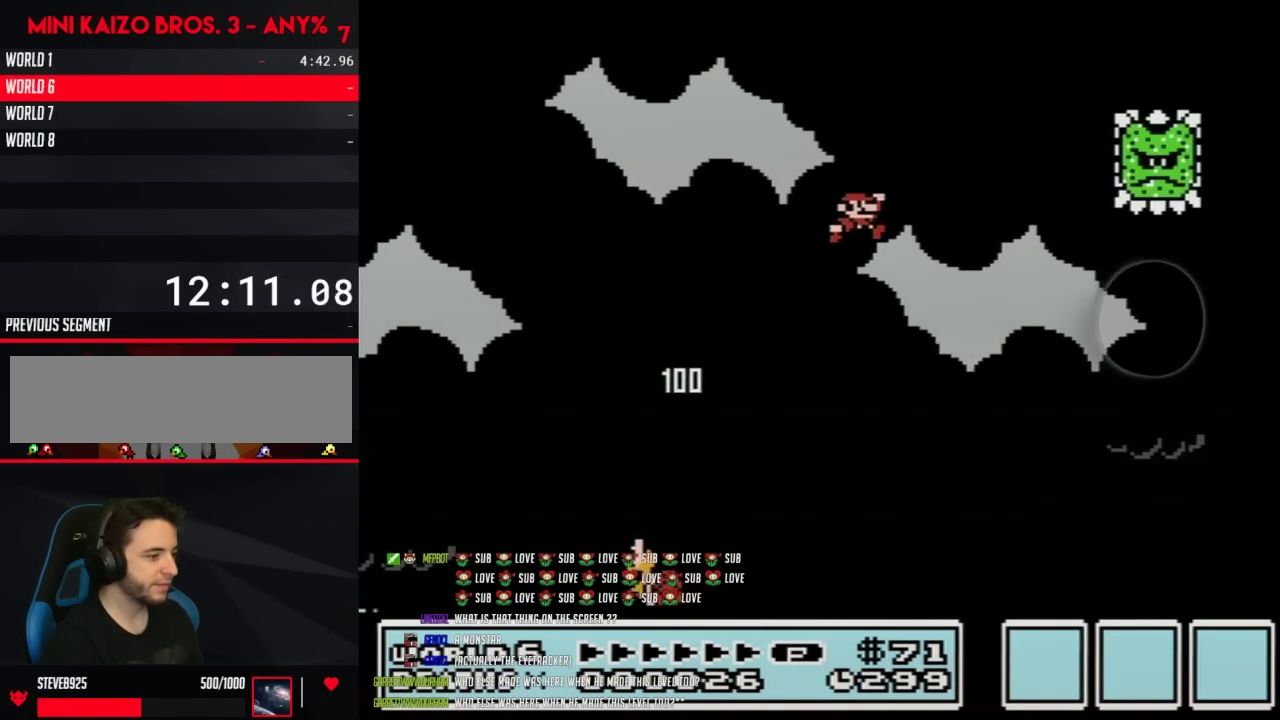
{"buttons": ["B", "DPAD_RIGHT"], "events": [[67, "A", "up"]]}
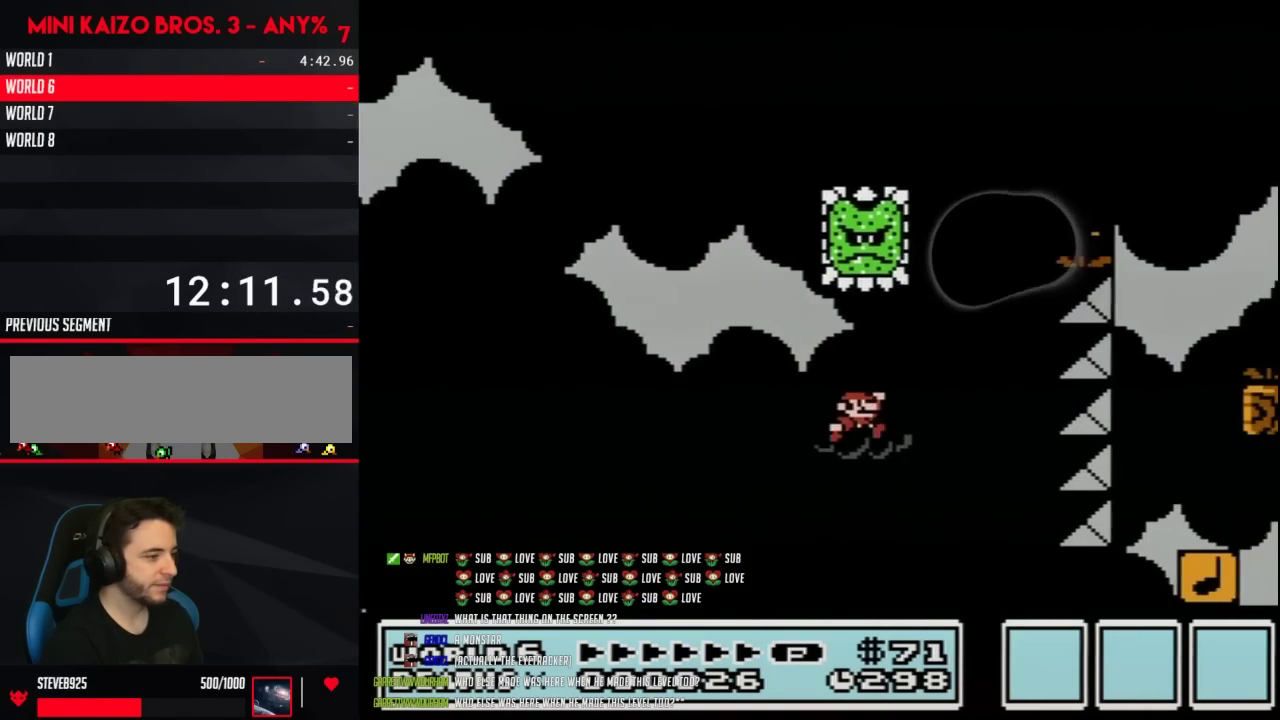
{"buttons": ["A", "B", "DPAD_RIGHT"], "events": [[200, "A", "down"], [200, "DPAD_LEFT", "down"], [200, "DPAD_RIGHT", "up"], [417, "DPAD_LEFT", "up"], [417, "DPAD_RIGHT", "down"]]}
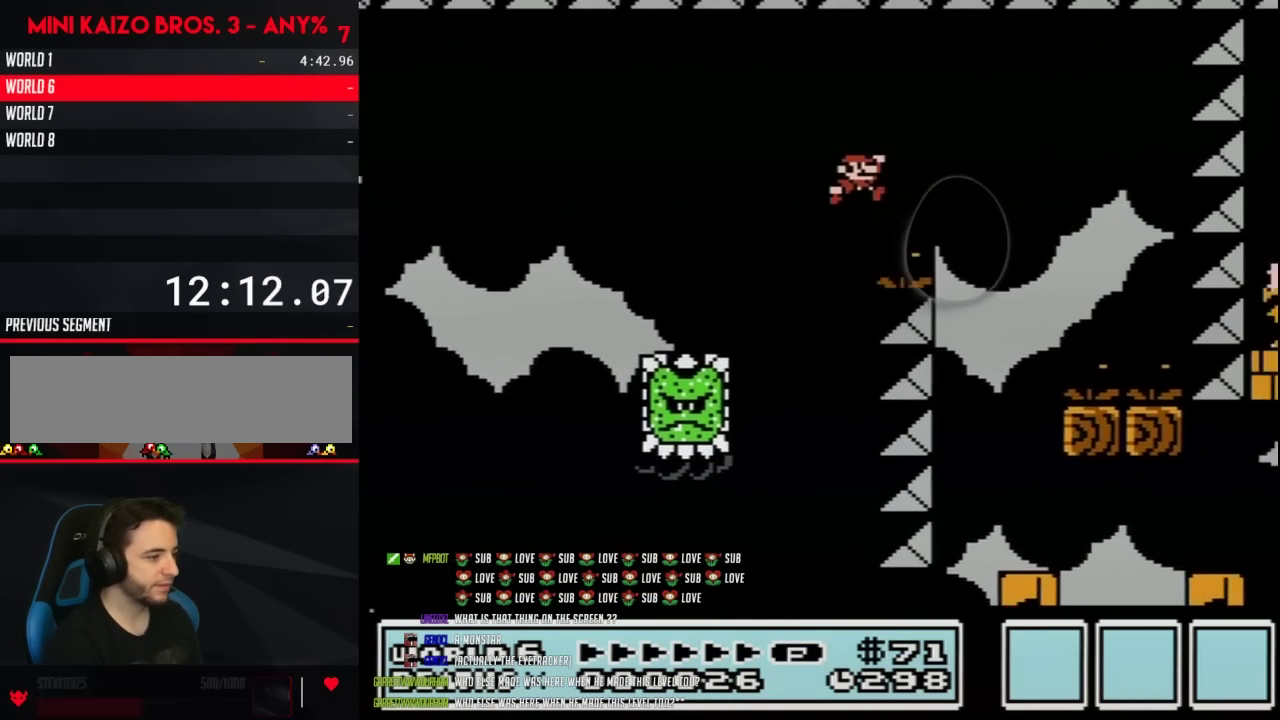
{"buttons": ["B", "DPAD_LEFT"], "events": [[233, "A", "up"], [233, "DPAD_RIGHT", "up"], [283, "DPAD_LEFT", "down"]]}
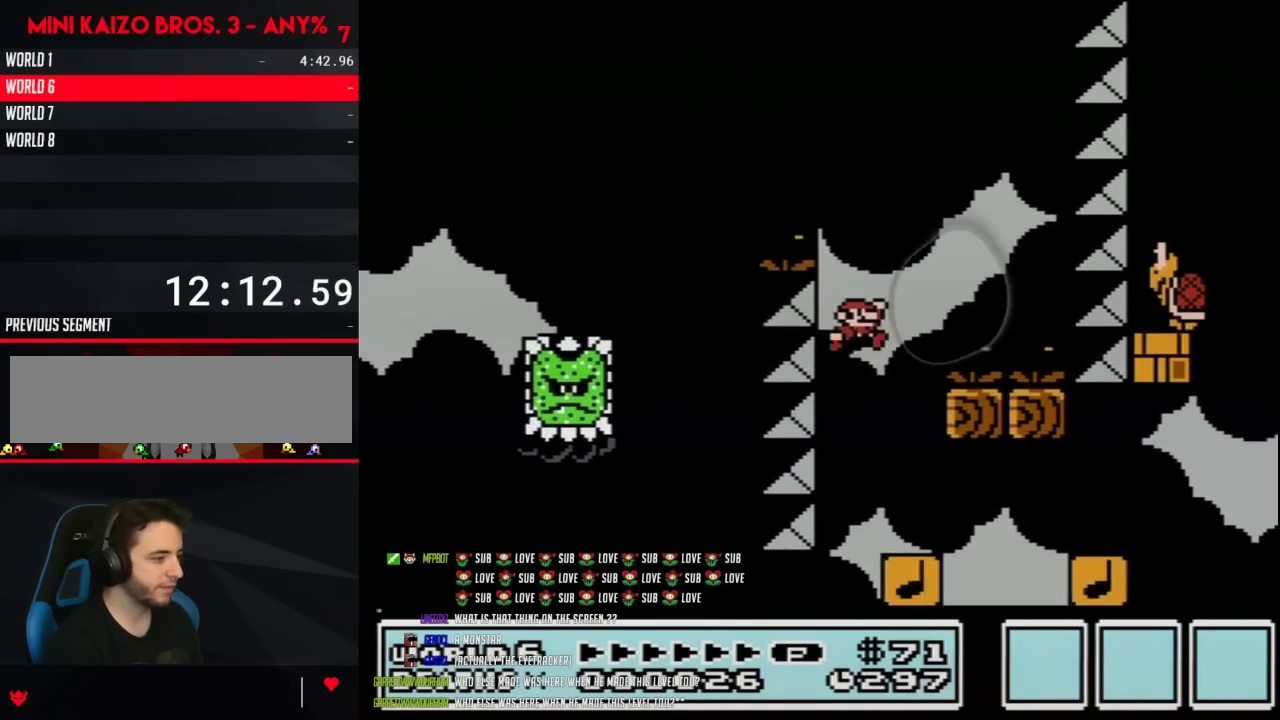
{"buttons": ["A", "B", "DPAD_RIGHT"], "events": [[67, "DPAD_LEFT", "up"], [67, "DPAD_RIGHT", "down"], [467, "A", "down"]]}
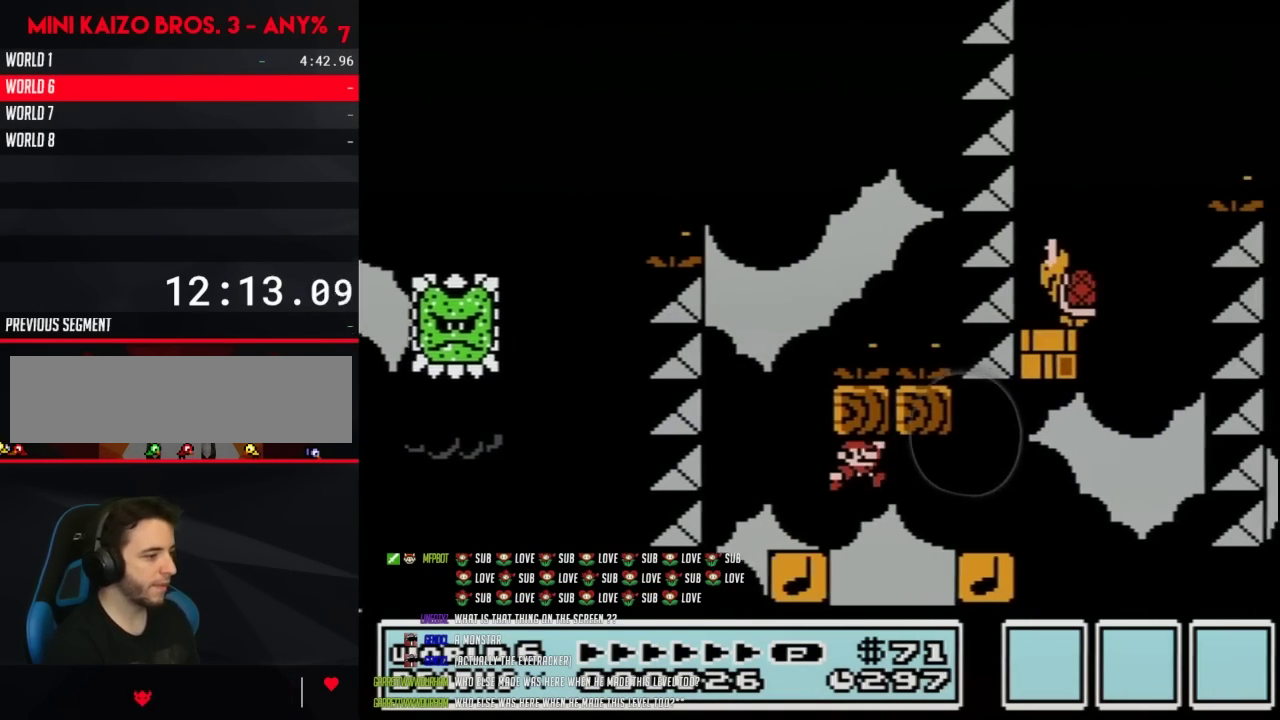
{"buttons": ["A", "B", "DPAD_LEFT"], "events": [[250, "A", "up"], [433, "A", "down"], [433, "DPAD_LEFT", "down"], [433, "DPAD_RIGHT", "up"]]}
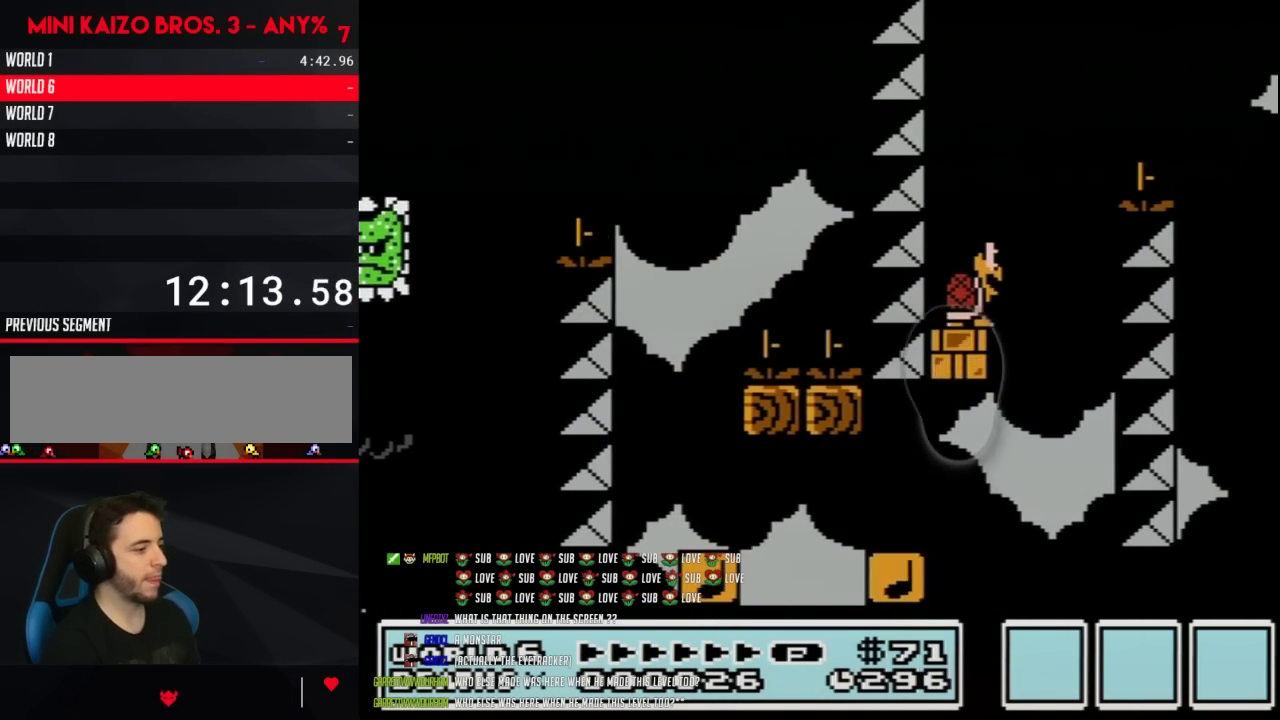
{"buttons": [], "events": [[67, "DPAD_UP", "down"], [100, "DPAD_LEFT", "up"], [317, "DPAD_UP", "up"], [383, "DPAD_RIGHT", "down"], [433, "B", "up"], [433, "DPAD_RIGHT", "up"], [467, "A", "up"]]}
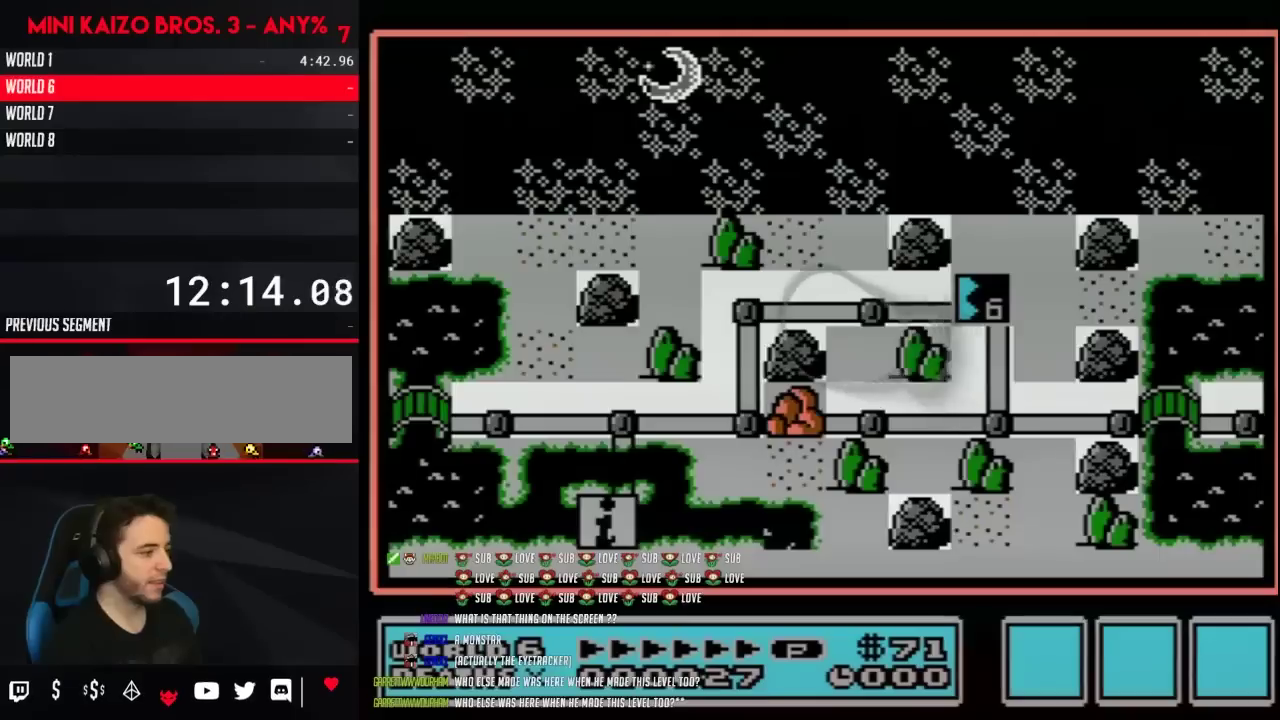
{"buttons": [], "events": [[67, "A", "down"], [133, "A", "up"]]}
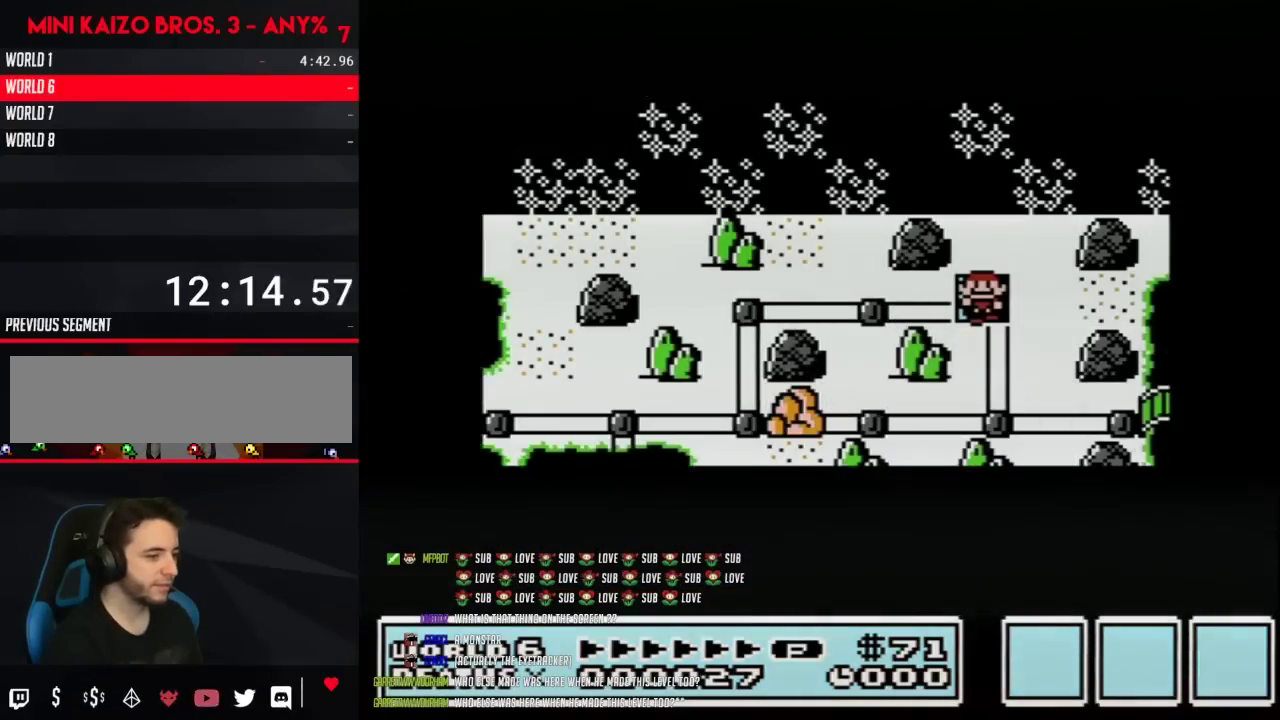
{"buttons": [], "events": []}
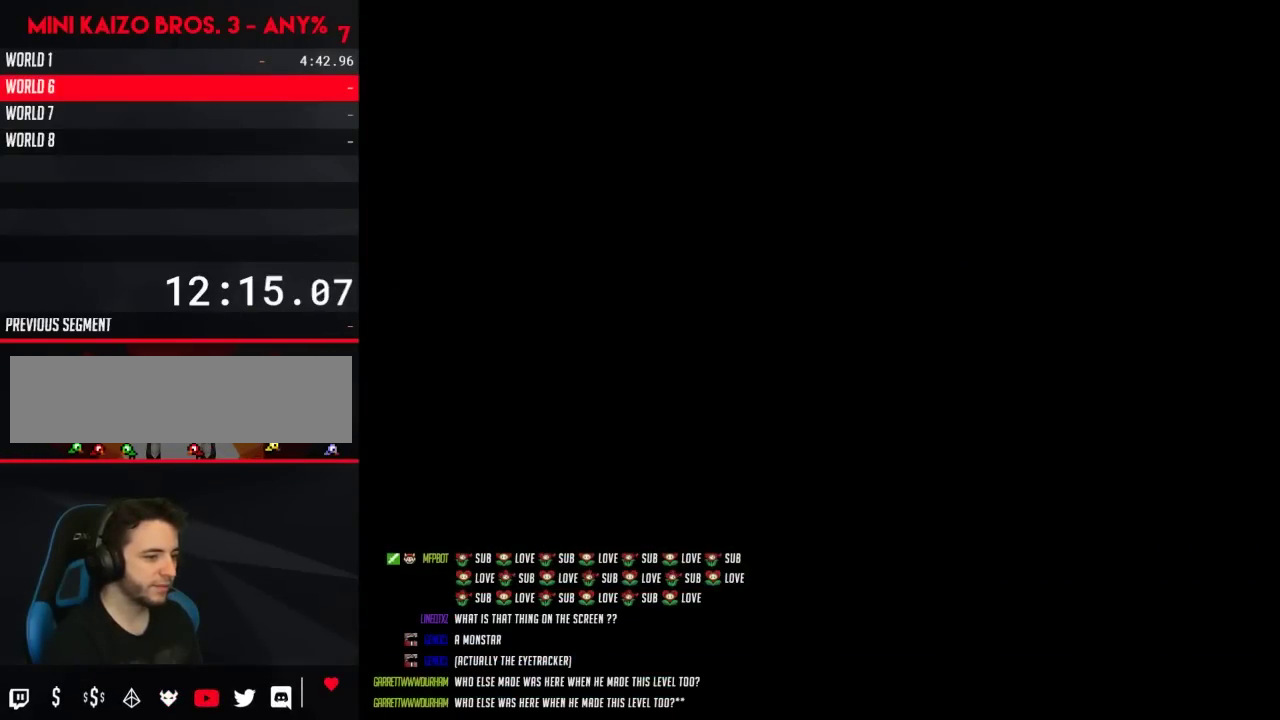
{"buttons": ["B", "DPAD_RIGHT"], "events": [[400, "B", "down"], [400, "DPAD_RIGHT", "down"]]}
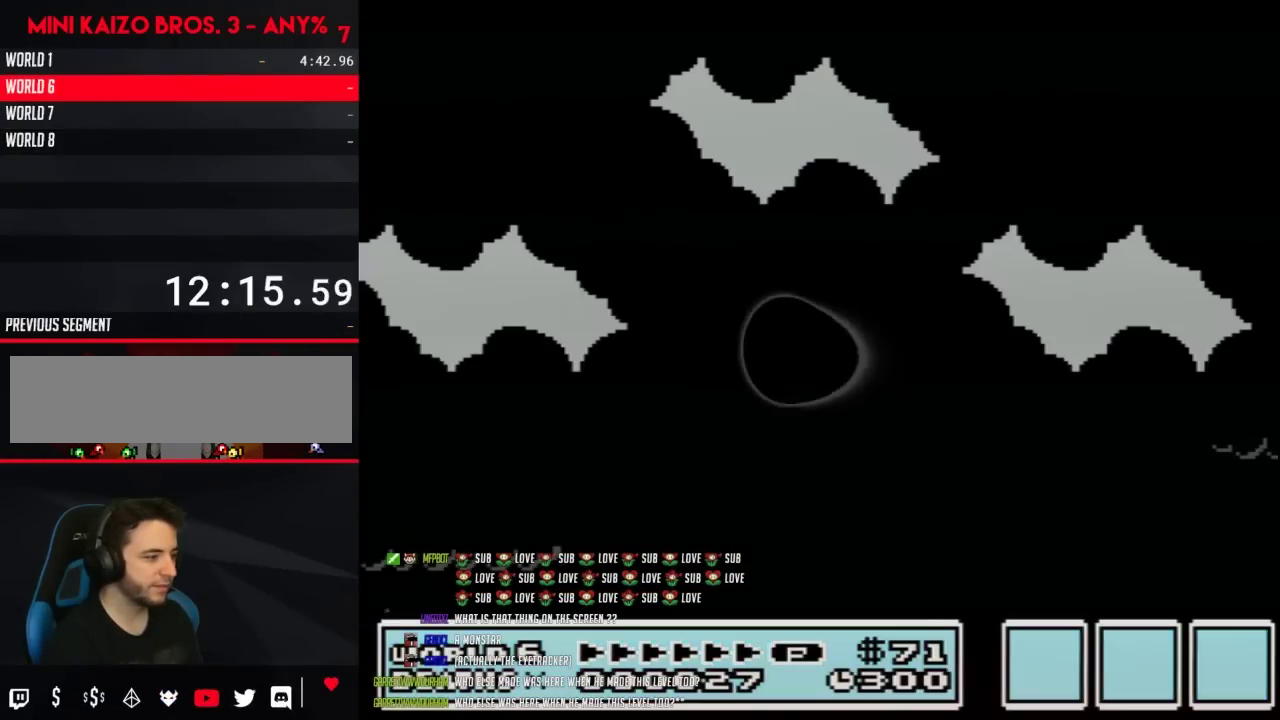
{"buttons": ["B", "DPAD_RIGHT"], "events": []}
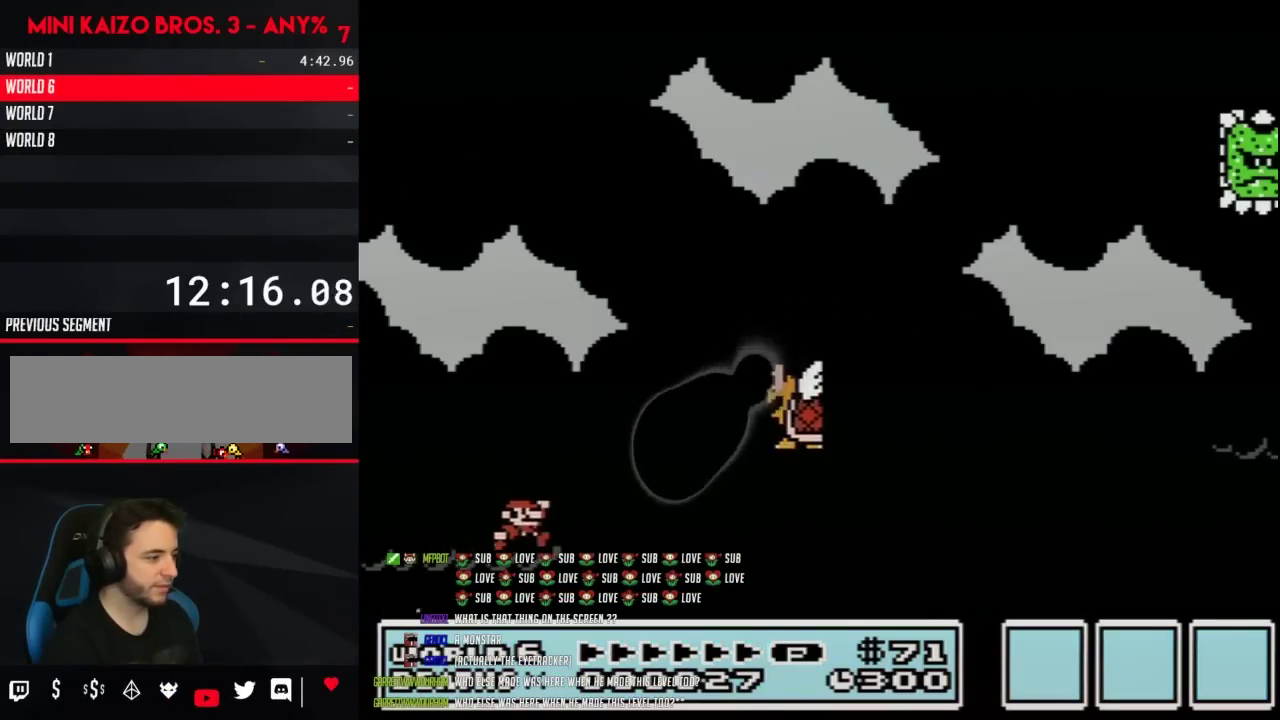
{"buttons": ["B", "DPAD_RIGHT"], "events": [[100, "A", "down"], [283, "A", "up"]]}
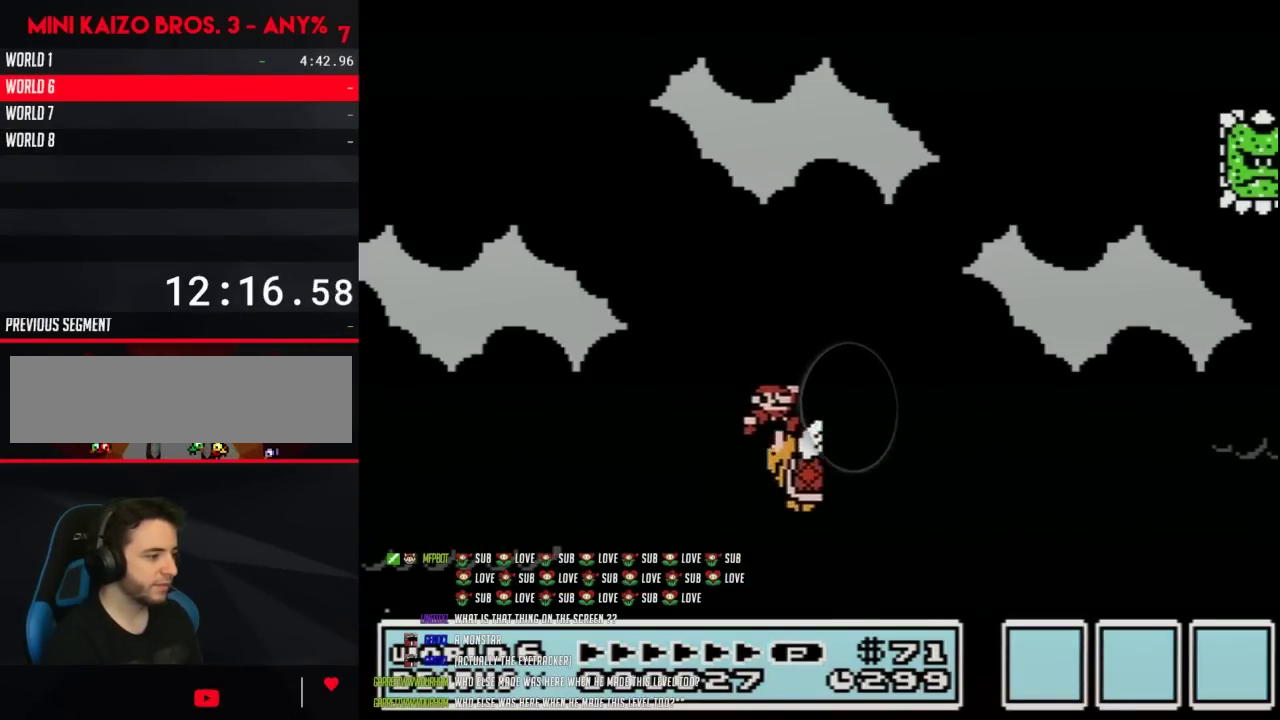
{"buttons": ["B", "DPAD_RIGHT"], "events": [[33, "A", "down"], [450, "A", "up"]]}
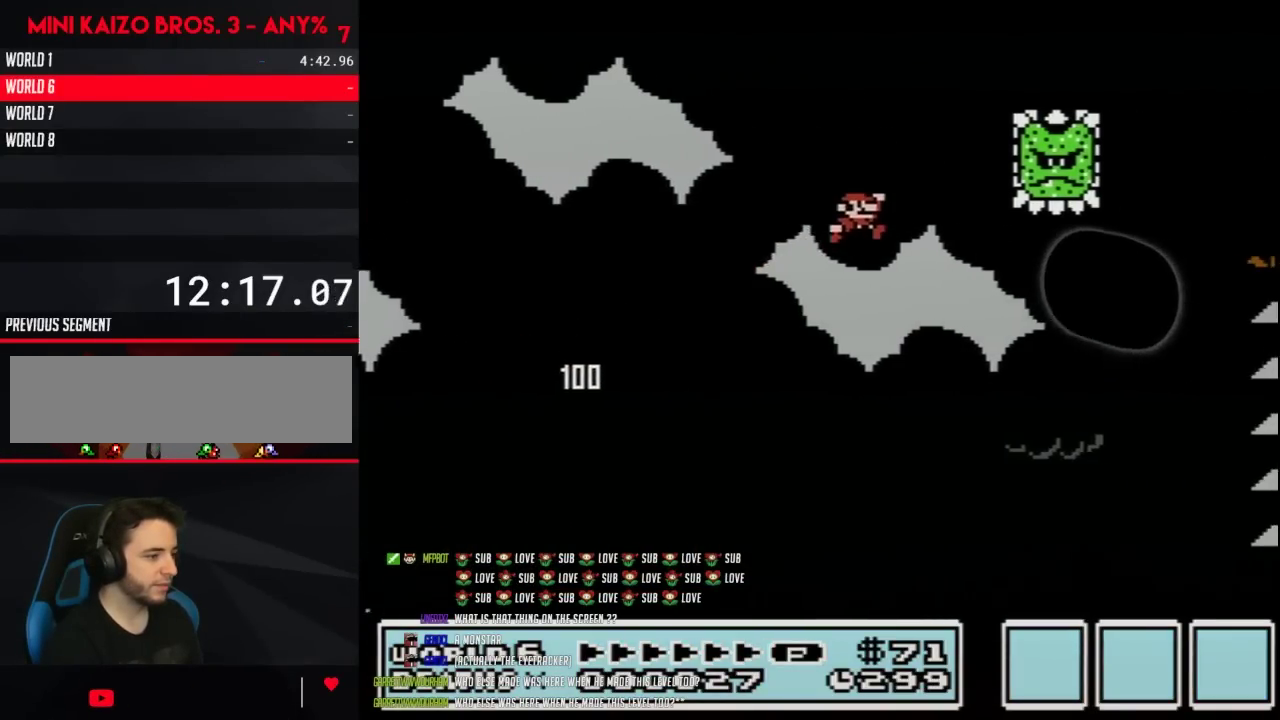
{"buttons": ["A", "B"], "events": [[500, "A", "down"], [500, "DPAD_RIGHT", "up"]]}
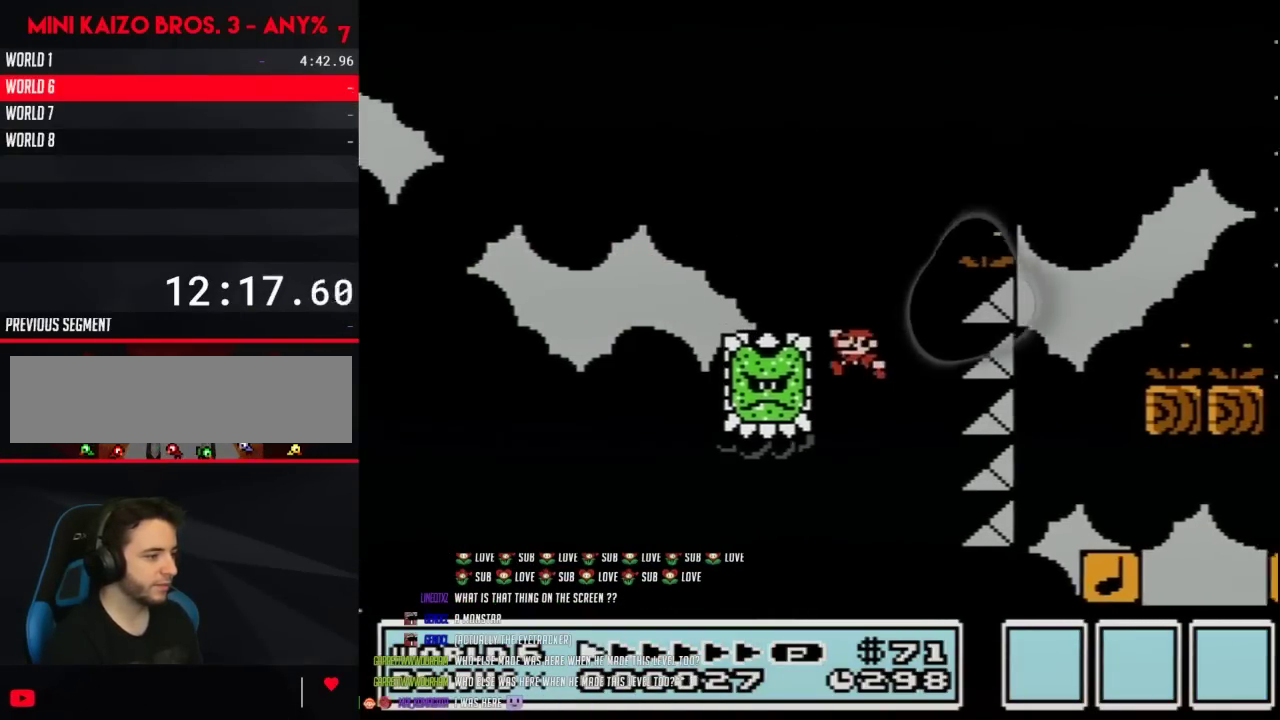
{"buttons": ["A", "B", "DPAD_RIGHT"], "events": [[17, "DPAD_LEFT", "down"], [250, "DPAD_LEFT", "up"], [250, "DPAD_RIGHT", "down"]]}
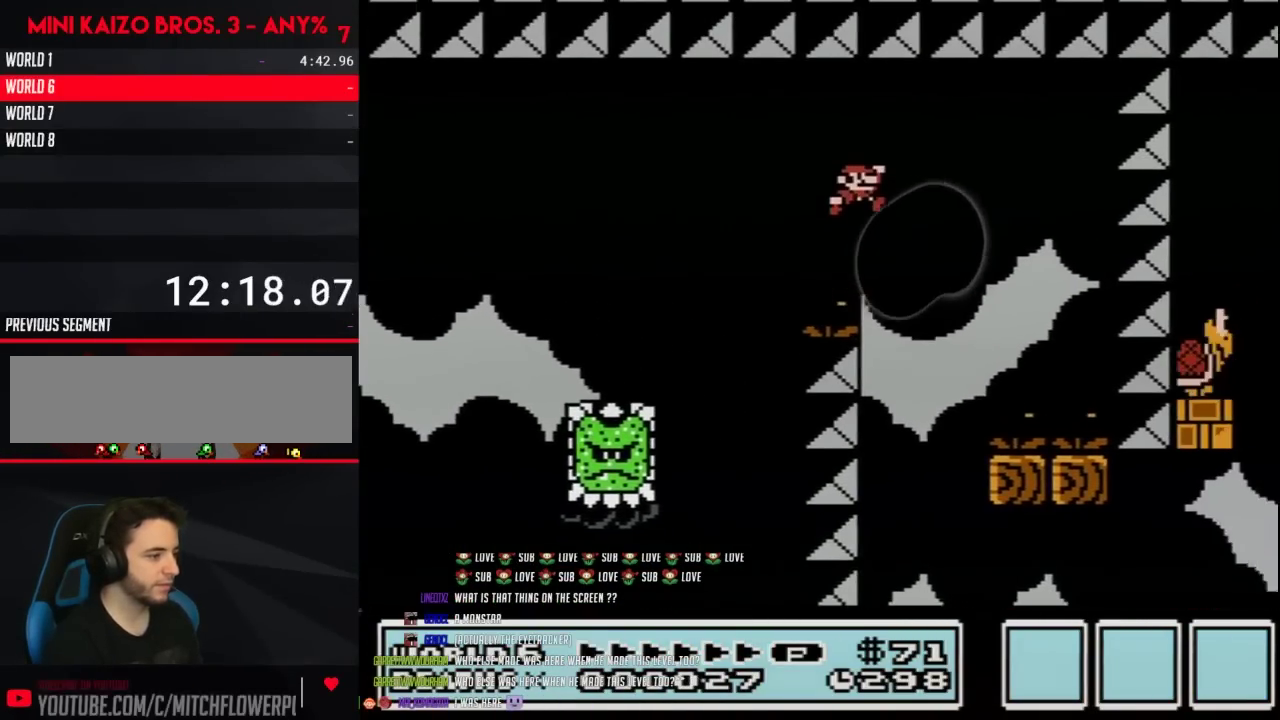
{"buttons": ["B", "DPAD_RIGHT"], "events": [[33, "A", "up"], [100, "DPAD_RIGHT", "up"], [133, "DPAD_LEFT", "down"], [350, "DPAD_LEFT", "up"], [350, "DPAD_RIGHT", "down"]]}
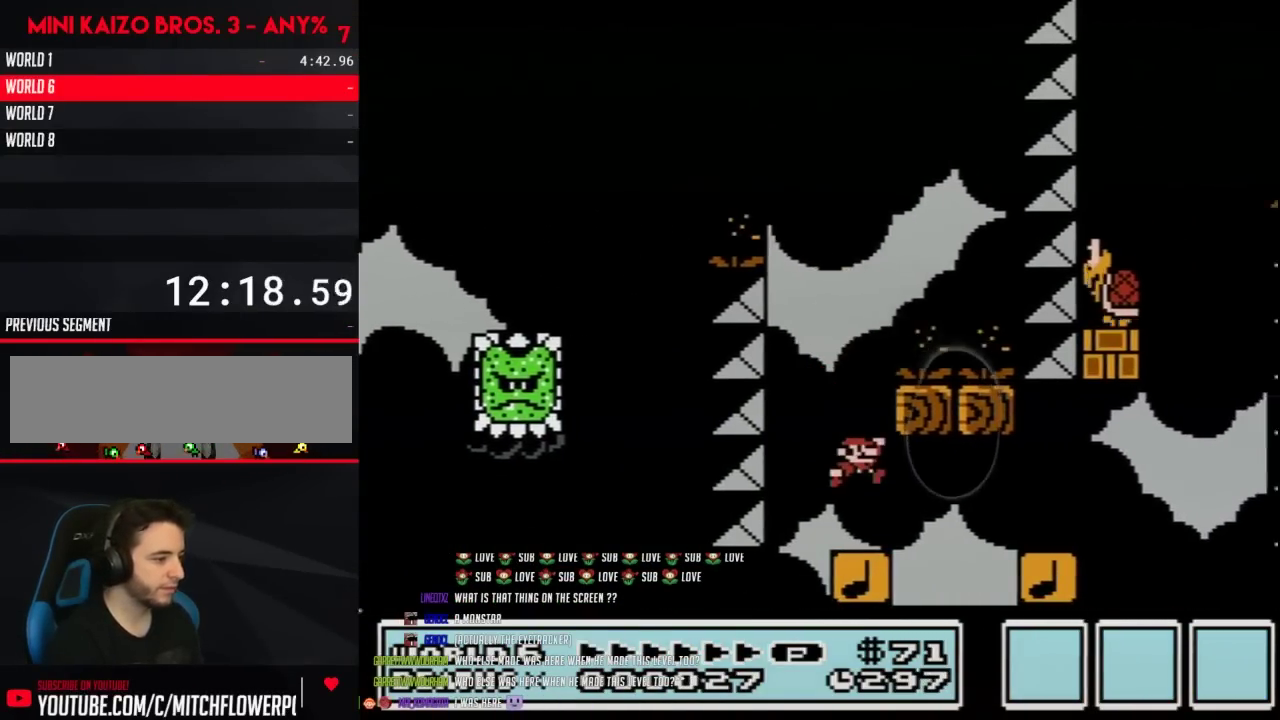
{"buttons": ["B", "DPAD_RIGHT"], "events": [[217, "A", "down"], [467, "A", "up"]]}
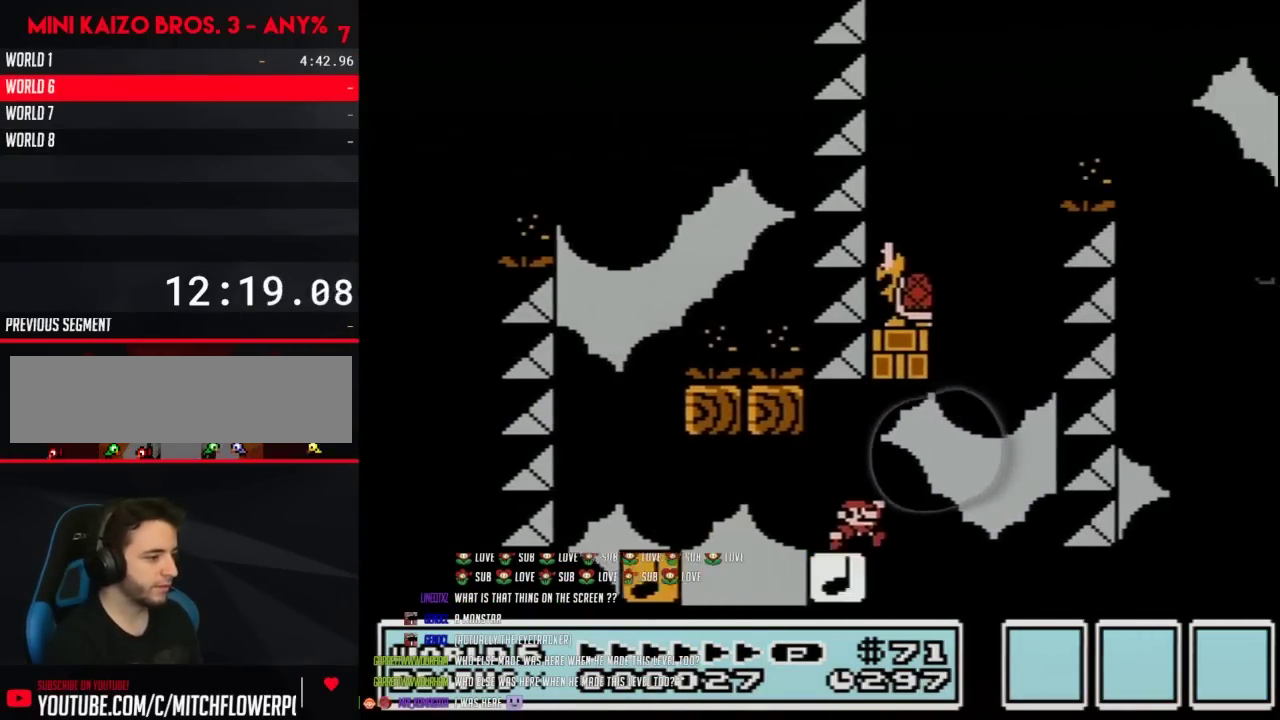
{"buttons": ["A", "B", "DPAD_LEFT"], "events": [[133, "A", "down"], [150, "DPAD_LEFT", "down"], [150, "DPAD_RIGHT", "up"]]}